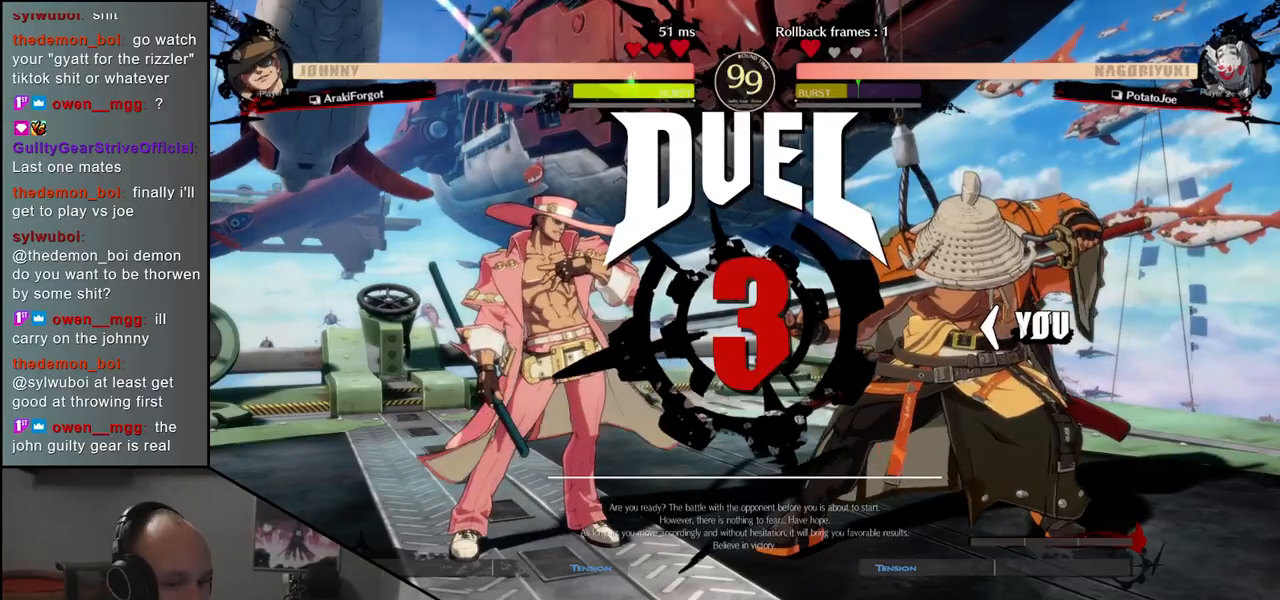
Gameplay with a controller (arcade stick); each line is a JSON object with the inputs held at the frame after it. "events" lists button and stick changes between this image and that frame as [ms after this image, input, new state], when the widget could be followed in between. Not read: L3 R3.
{"buttons": [], "left_stick": "left", "events": []}
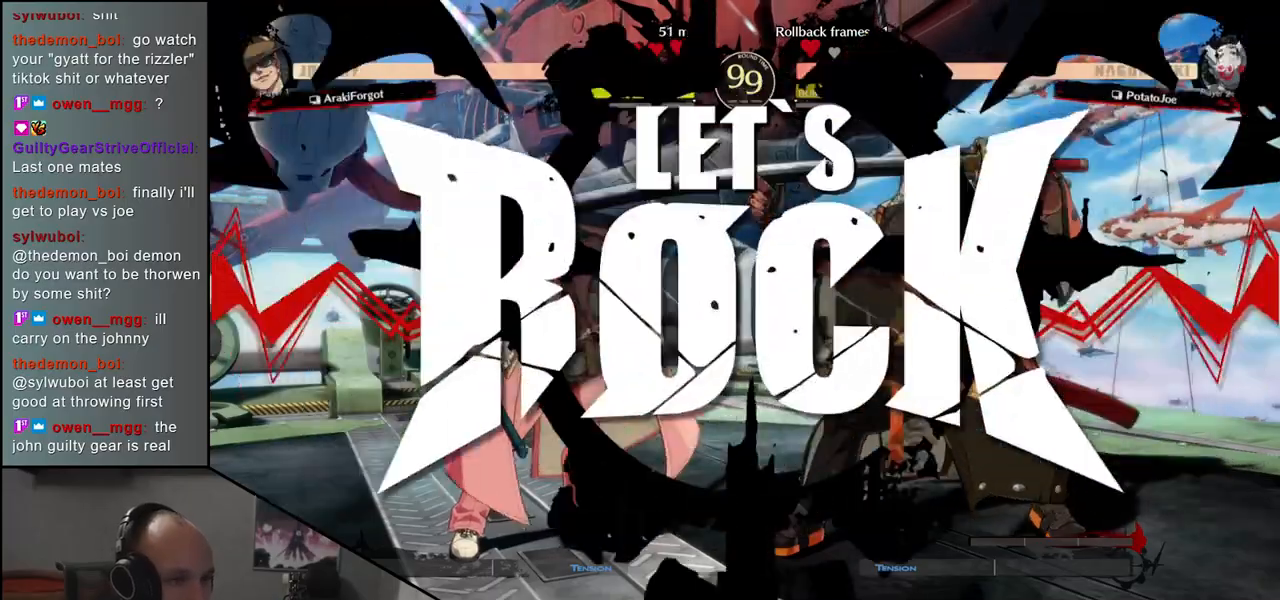
{"buttons": [], "left_stick": "left", "events": []}
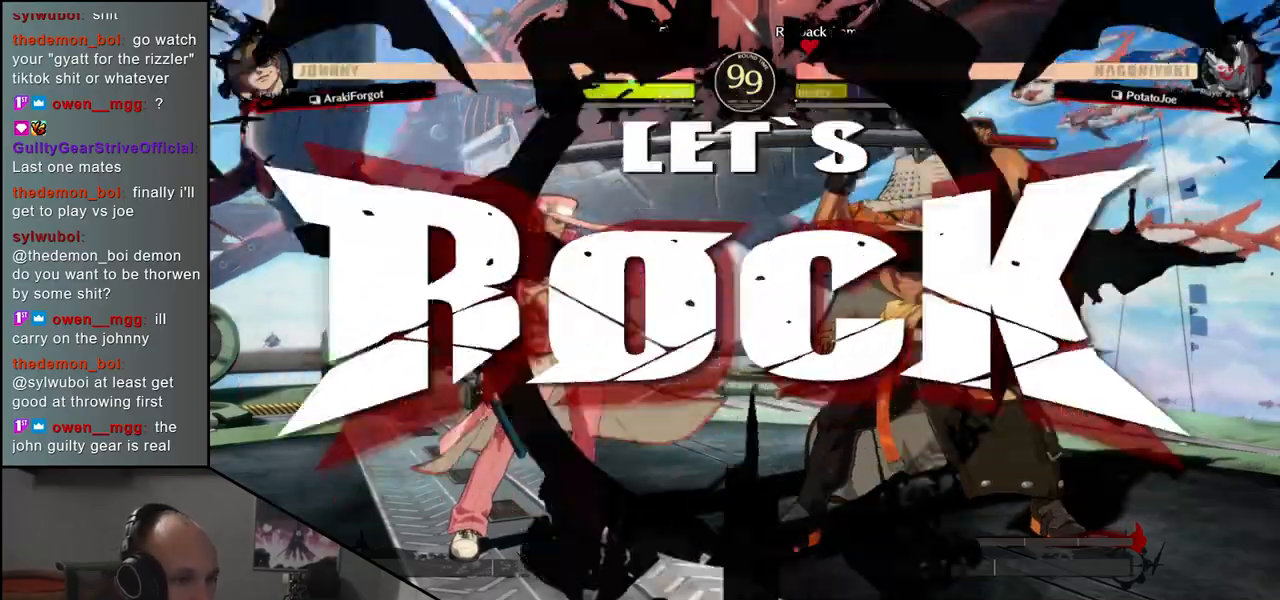
{"buttons": [], "left_stick": "right", "events": [[50, "left_stick", "down"], [150, "left_stick", "left"], [183, "L1", "down"], [267, "left_stick", "down"], [300, "L1", "up"], [317, "left_stick", "right"]]}
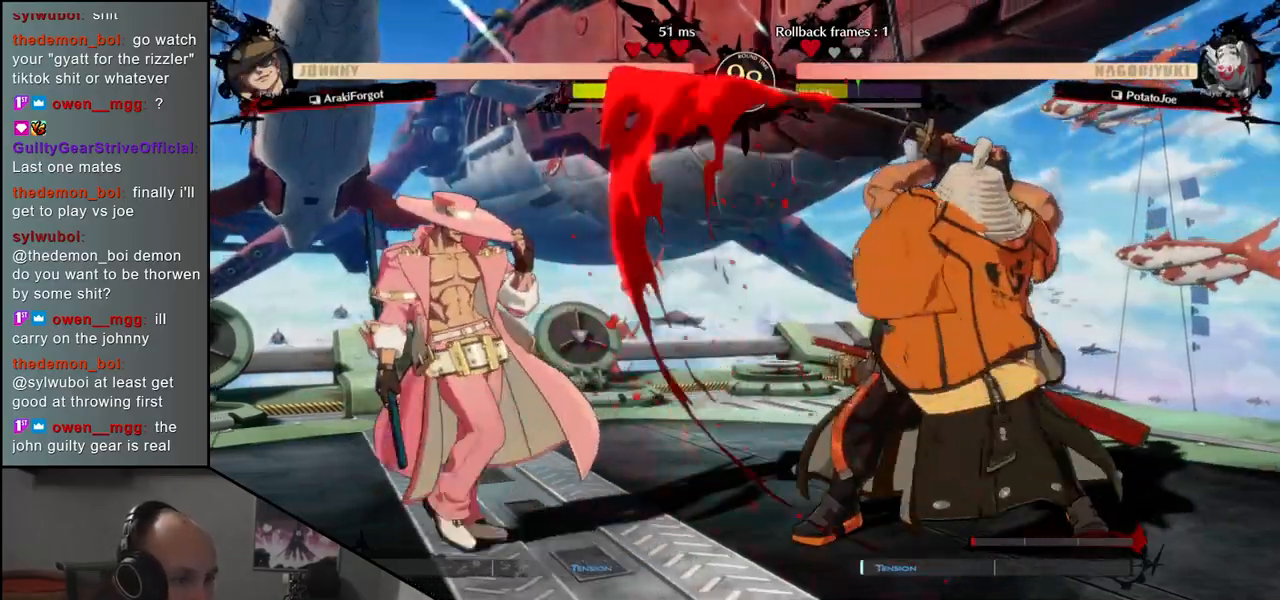
{"buttons": [], "left_stick": "right", "events": []}
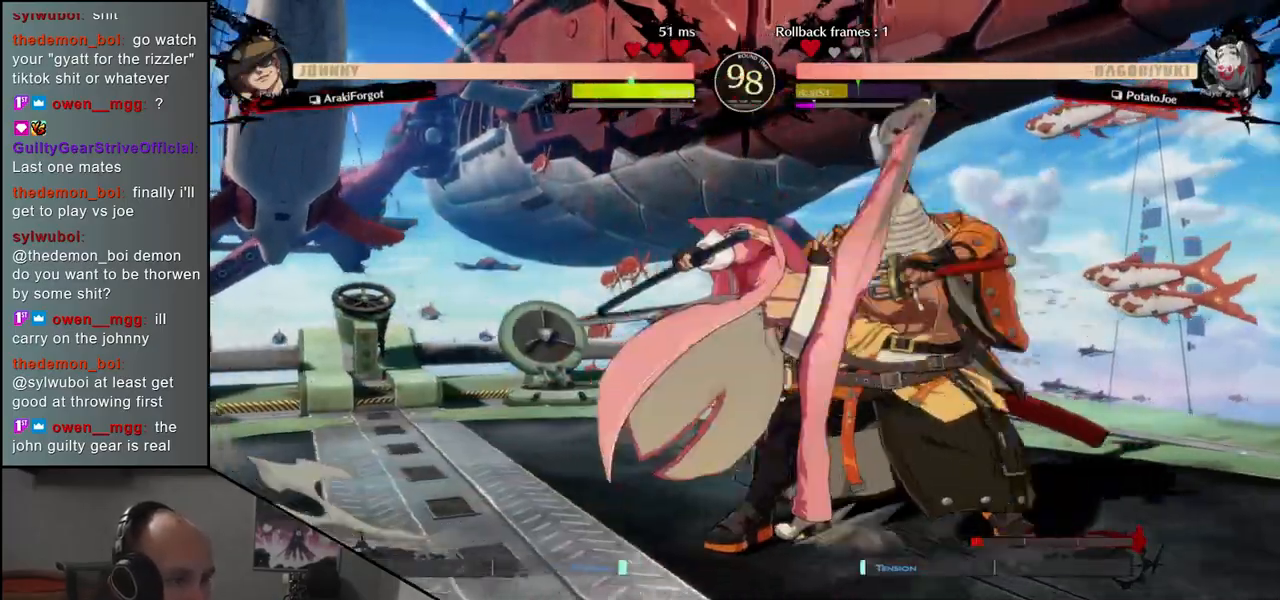
{"buttons": [], "left_stick": "down-right", "events": [[267, "left_stick", "down-right"]]}
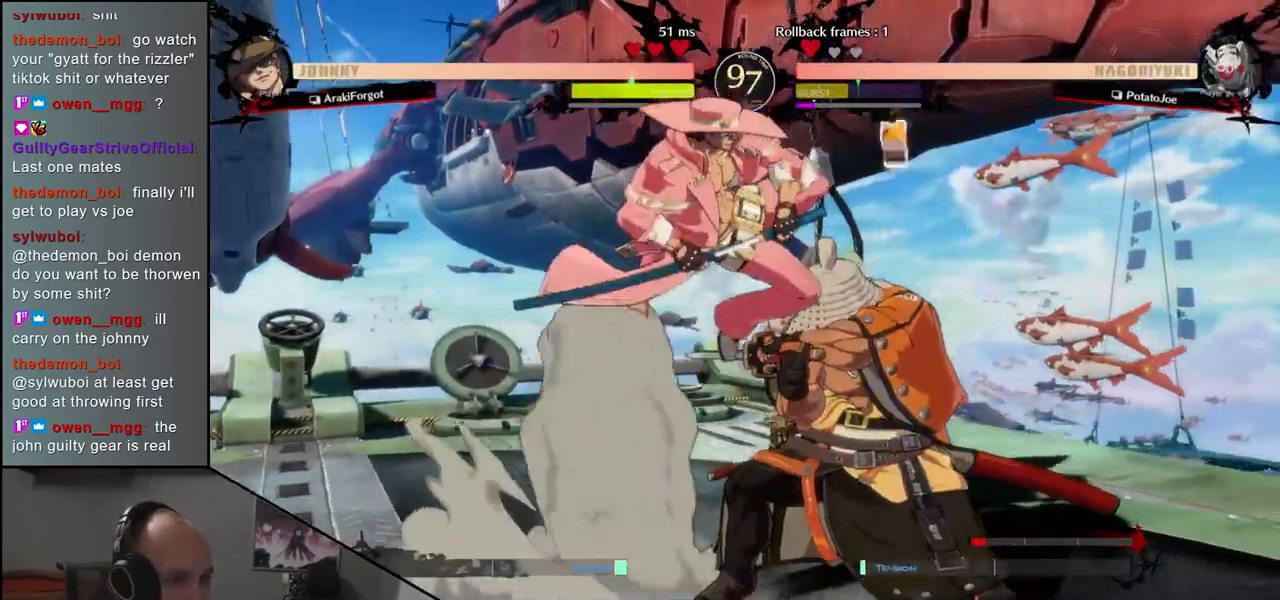
{"buttons": [], "left_stick": "right", "events": [[183, "left_stick", "right"]]}
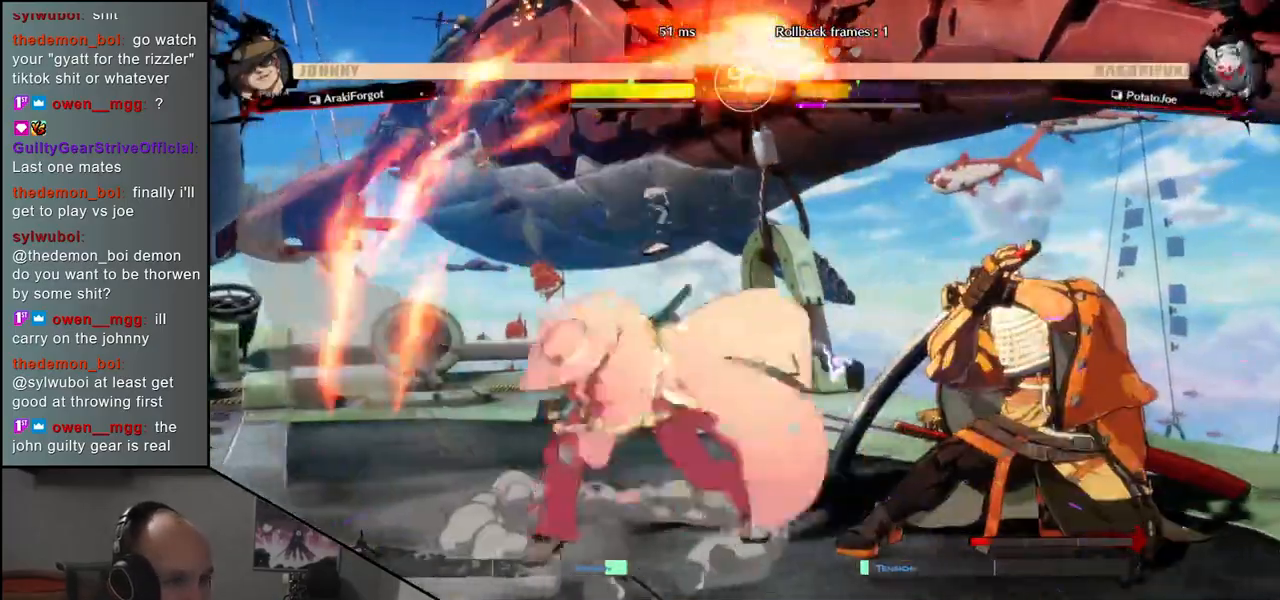
{"buttons": [], "left_stick": "left", "events": [[17, "left_stick", "down-right"], [283, "TRIANGLE", "down"], [367, "TRIANGLE", "up"], [400, "left_stick", "left"]]}
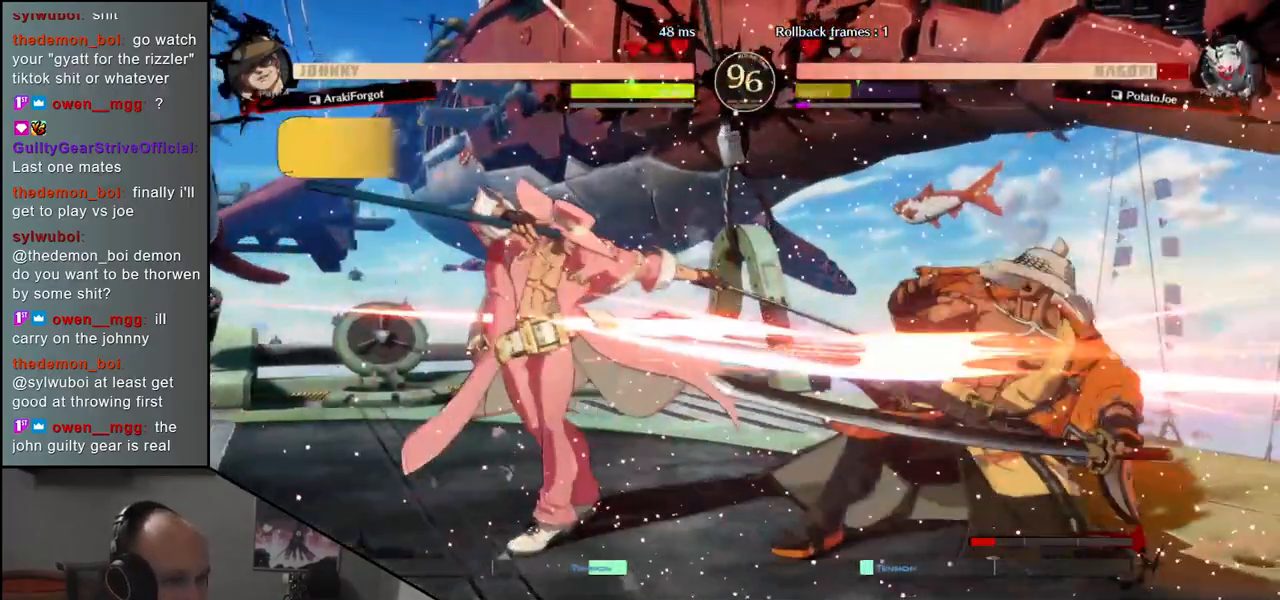
{"buttons": [], "left_stick": "right", "events": [[317, "left_stick", "right"]]}
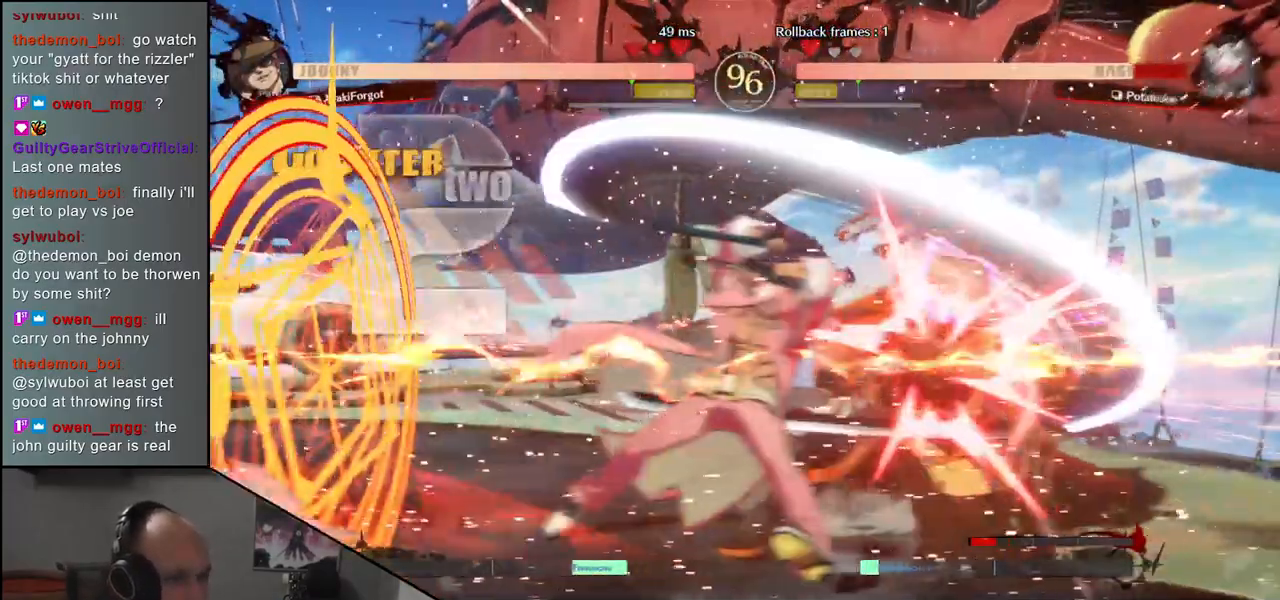
{"buttons": [], "left_stick": "down-right", "events": [[417, "left_stick", "down-right"]]}
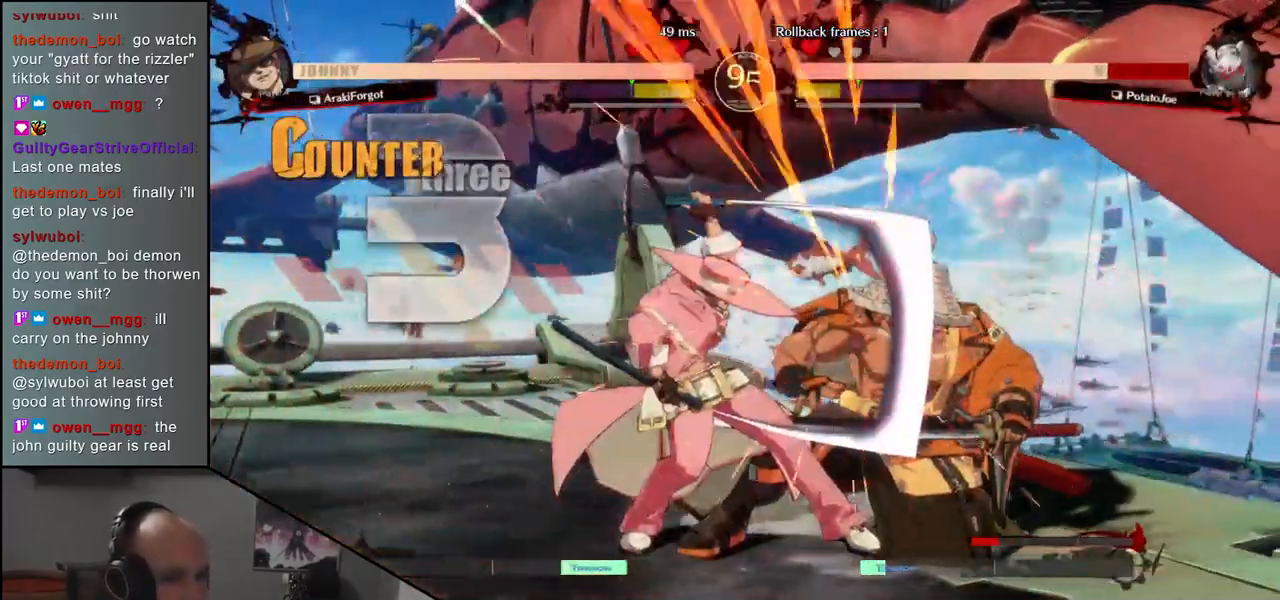
{"buttons": [], "left_stick": "down-right", "events": []}
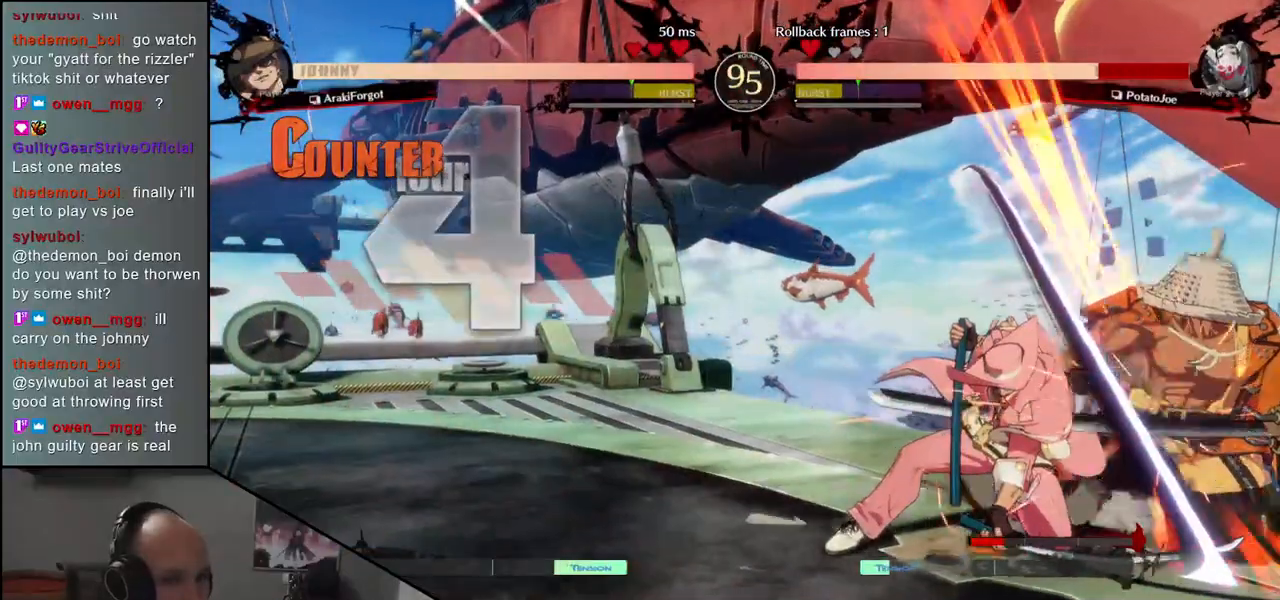
{"buttons": [], "left_stick": "down-right", "events": []}
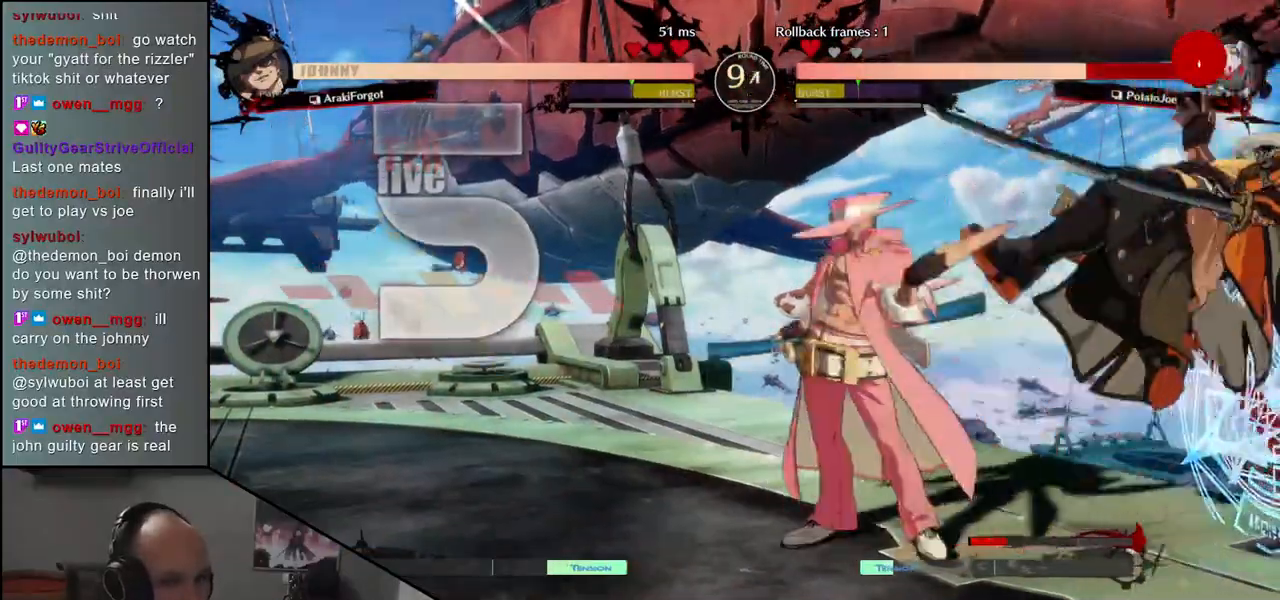
{"buttons": [], "left_stick": "down-right", "events": []}
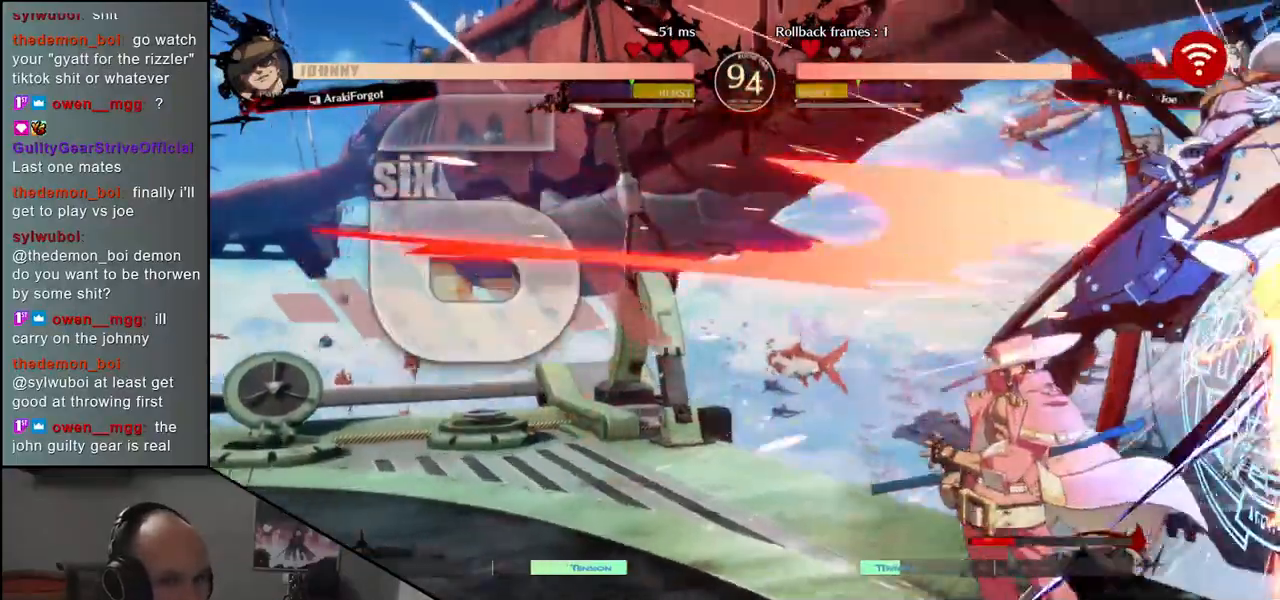
{"buttons": [], "left_stick": "down-right", "events": []}
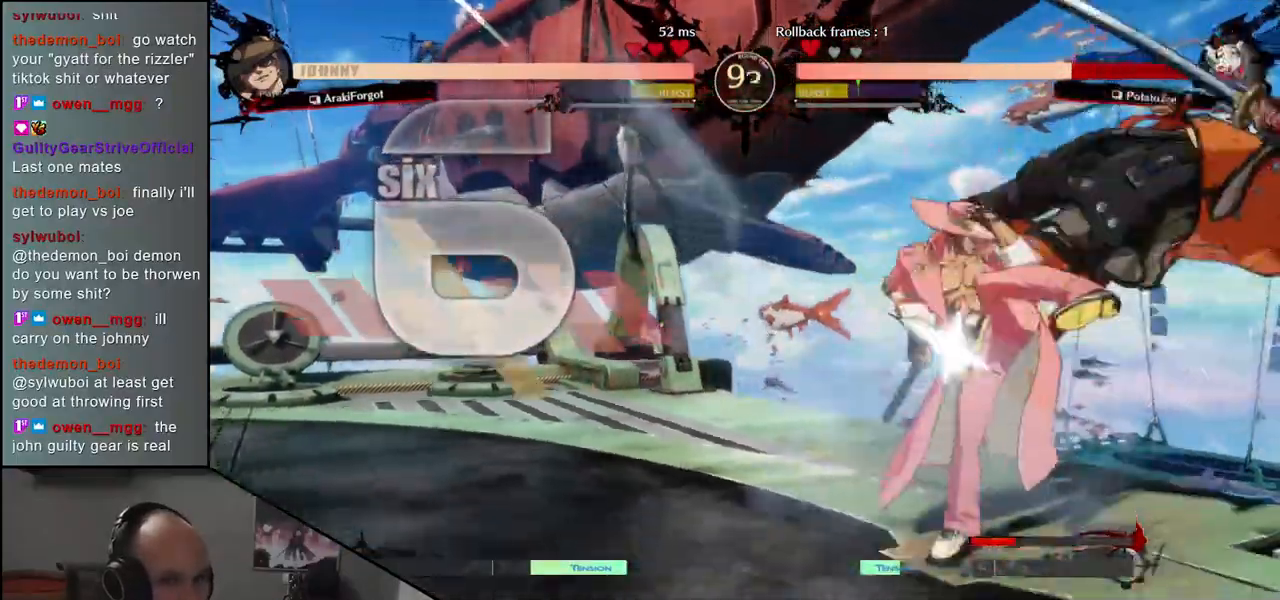
{"buttons": [], "left_stick": "down-right", "events": []}
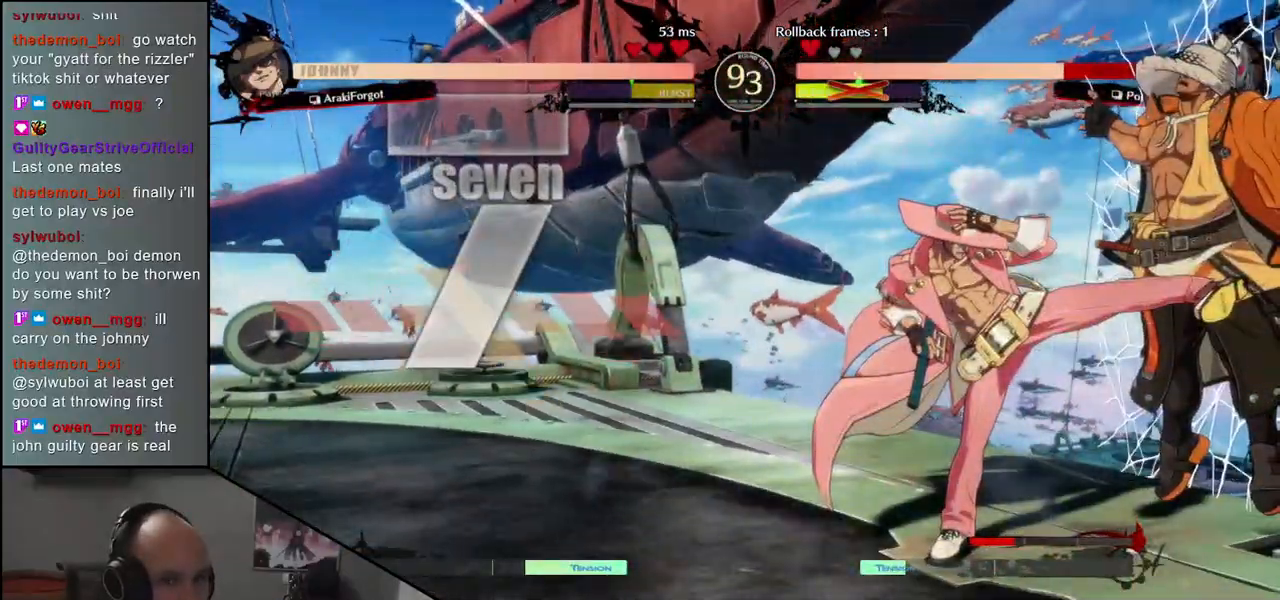
{"buttons": [], "left_stick": "down-right", "events": []}
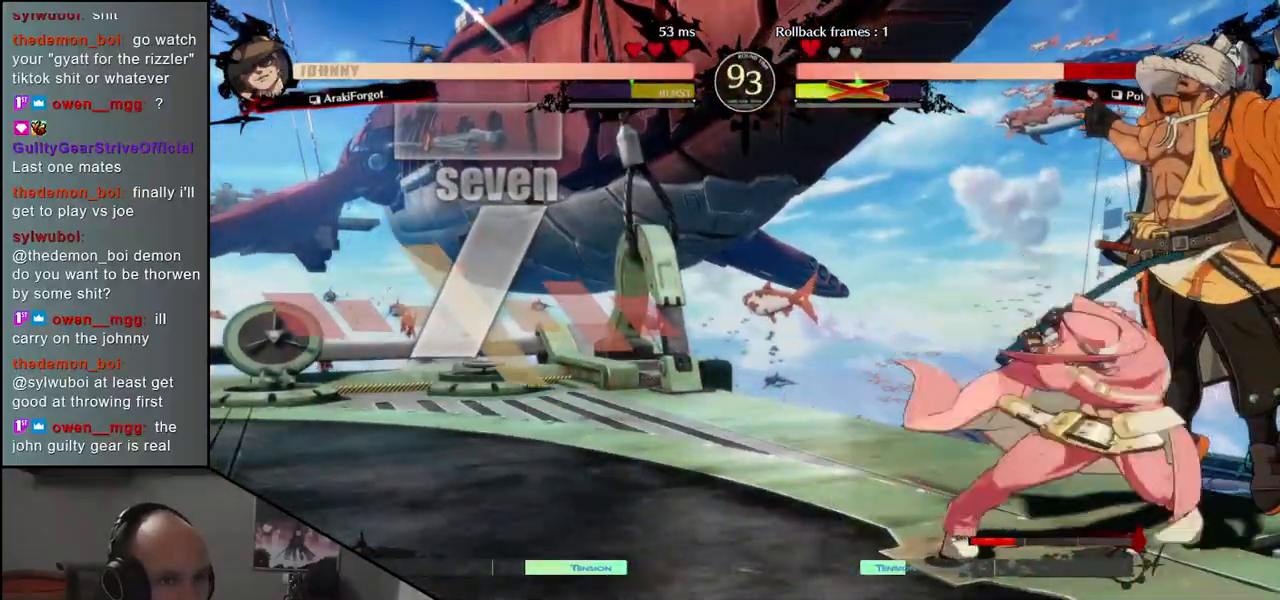
{"buttons": [], "left_stick": "down-right", "events": []}
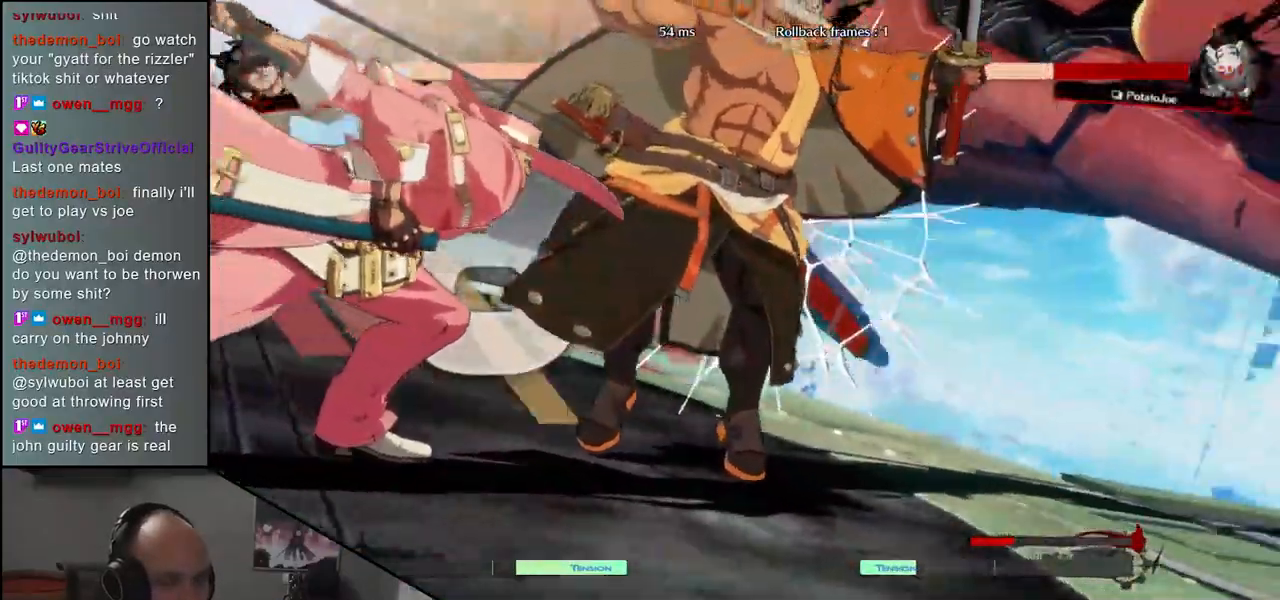
{"buttons": [], "left_stick": "right", "events": [[433, "left_stick", "right"]]}
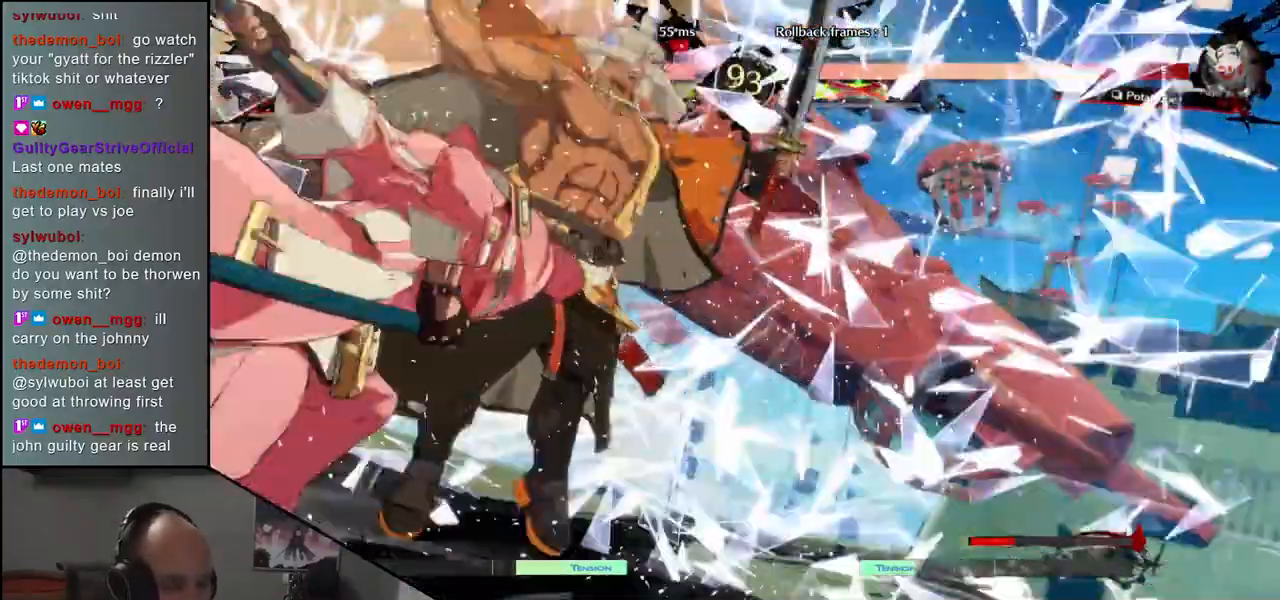
{"buttons": [], "left_stick": "down-right", "events": [[83, "left_stick", "up-right"], [267, "left_stick", "down-right"]]}
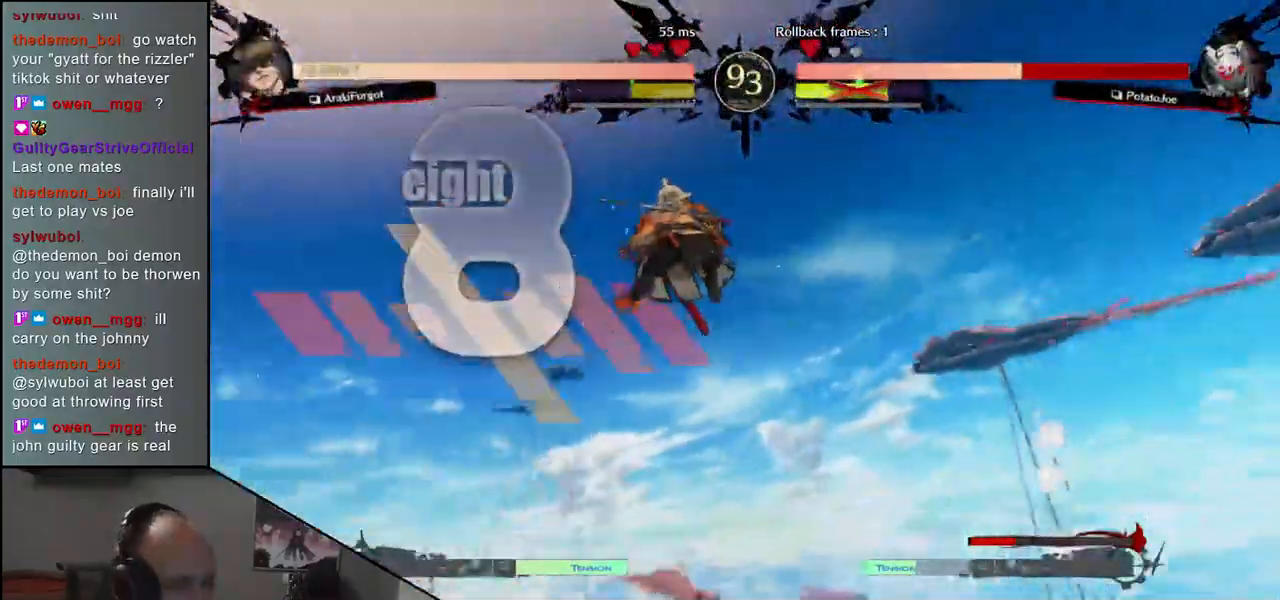
{"buttons": [], "left_stick": "center", "events": [[17, "left_stick", "right"], [400, "left_stick", "center"]]}
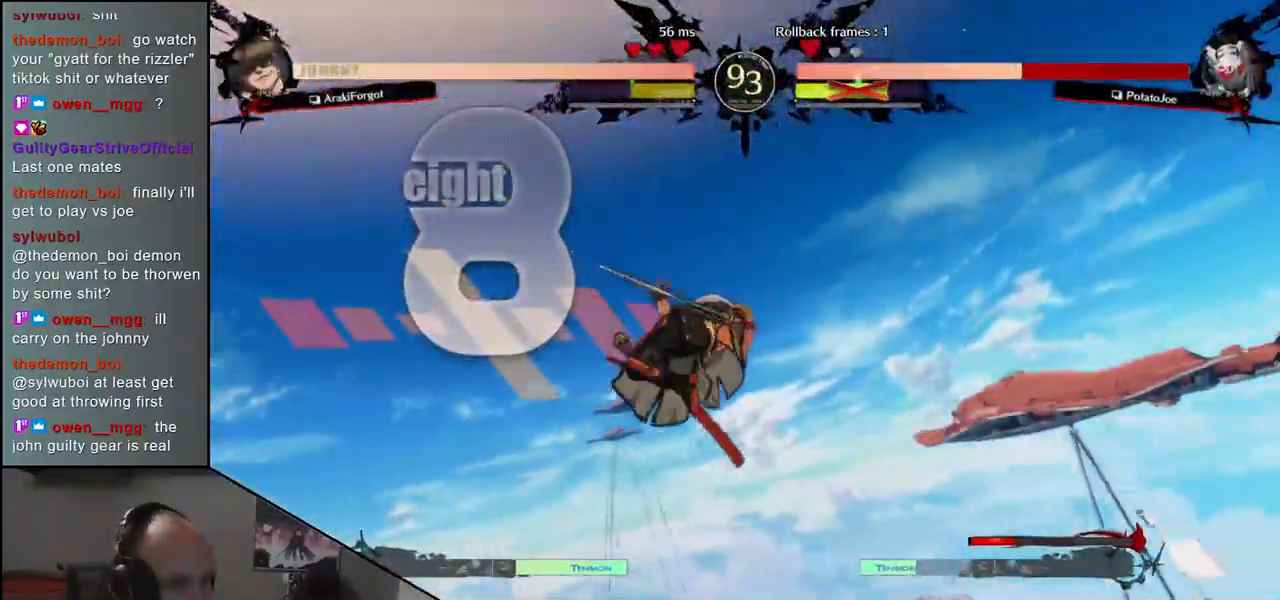
{"buttons": [], "left_stick": "right", "events": [[217, "left_stick", "right"]]}
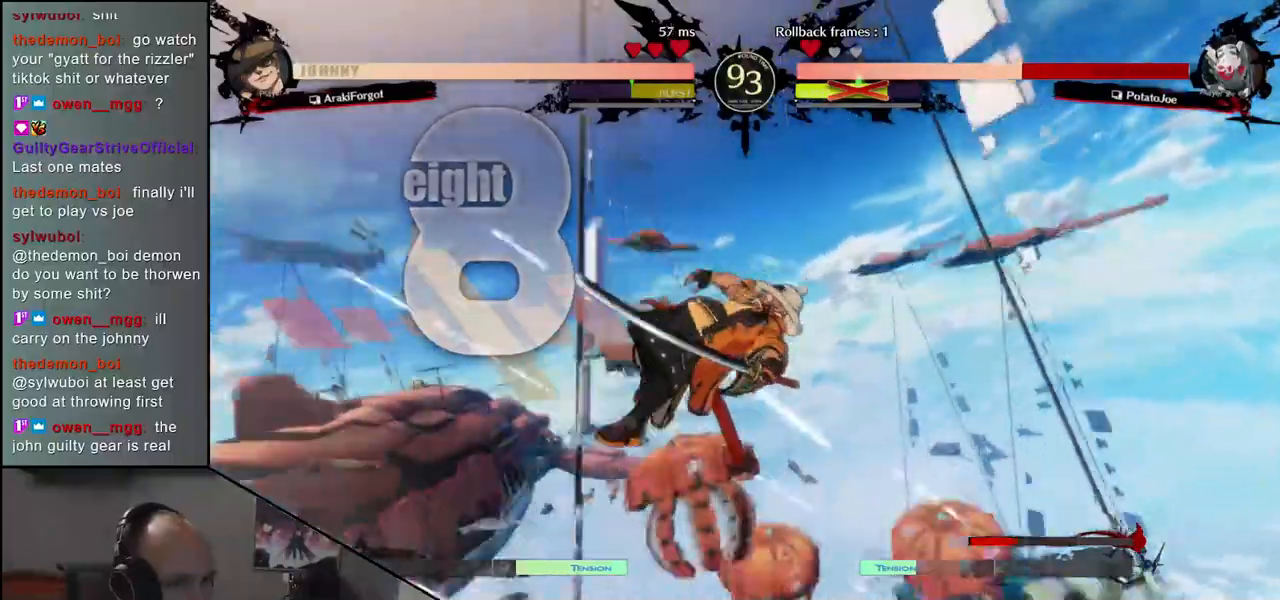
{"buttons": [], "left_stick": "right", "events": []}
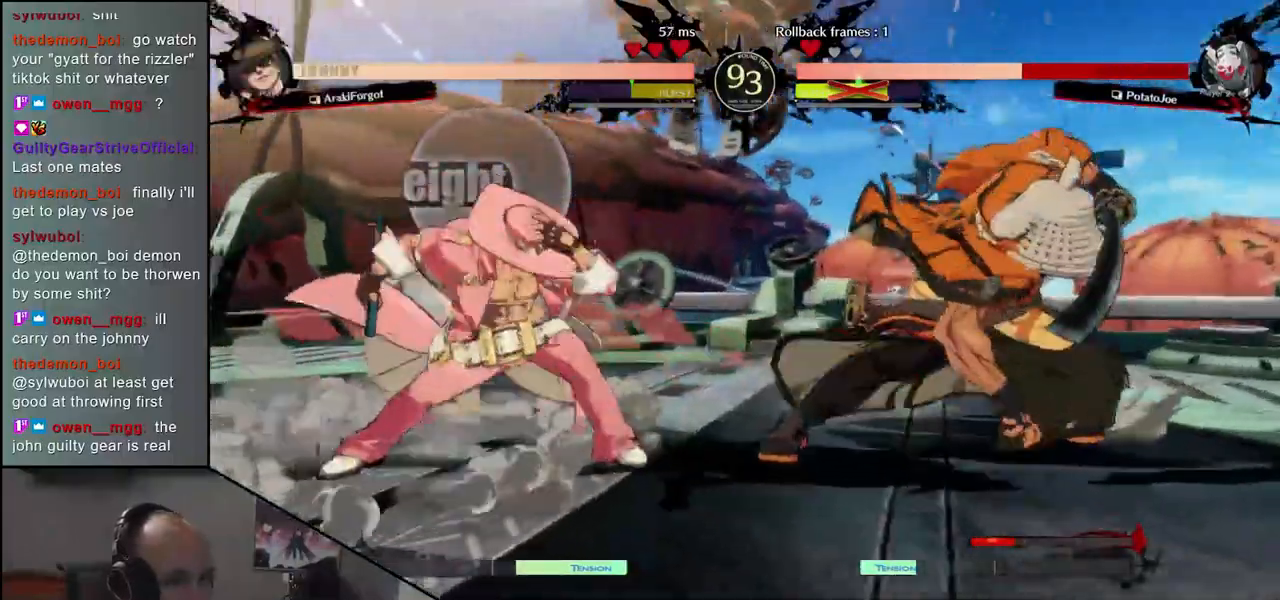
{"buttons": [], "left_stick": "right", "events": []}
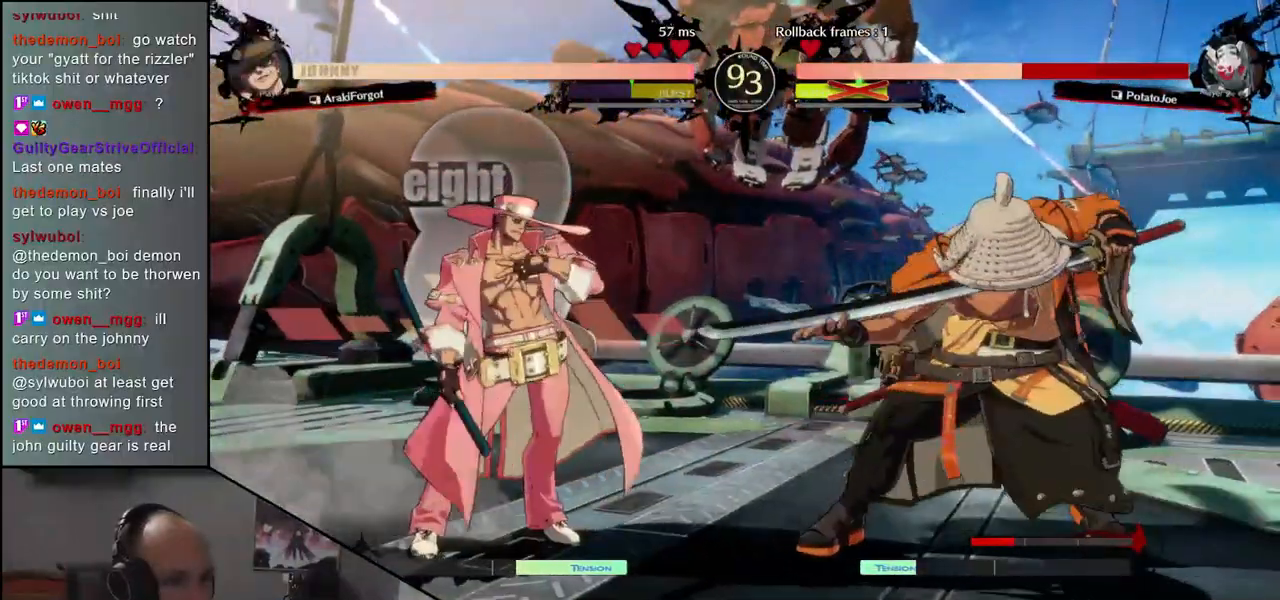
{"buttons": [], "left_stick": "right", "events": [[150, "CIRCLE", "down"], [283, "CIRCLE", "up"]]}
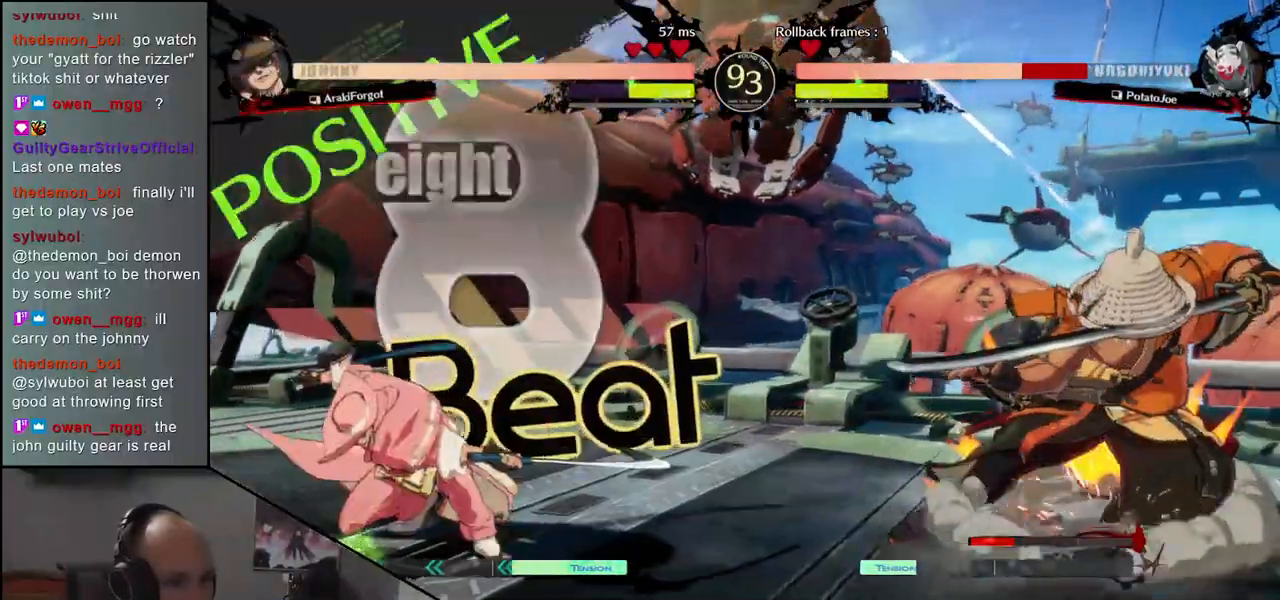
{"buttons": ["R1"], "left_stick": "center", "events": [[283, "left_stick", "down"], [383, "left_stick", "left"], [400, "R1", "down"], [483, "left_stick", "center"]]}
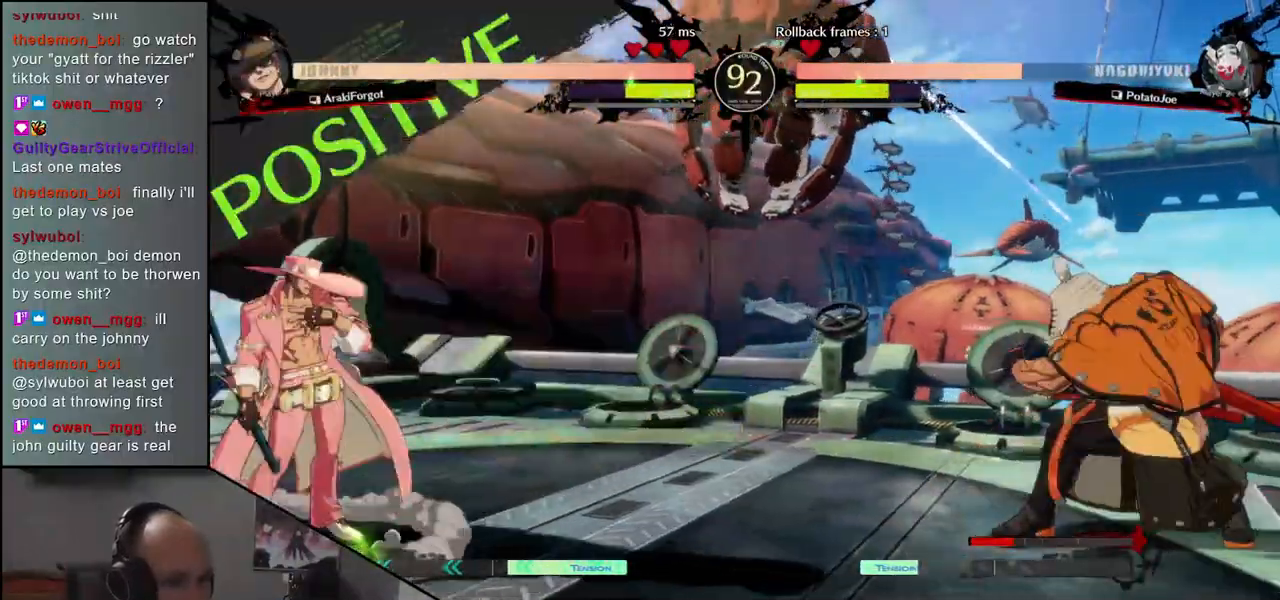
{"buttons": ["R1"], "left_stick": "center", "events": [[17, "R1", "up"], [17, "left_stick", "right"], [117, "left_stick", "down"], [183, "left_stick", "left"], [217, "CROSS", "down"], [300, "CROSS", "up"], [317, "left_stick", "center"], [450, "R1", "down"]]}
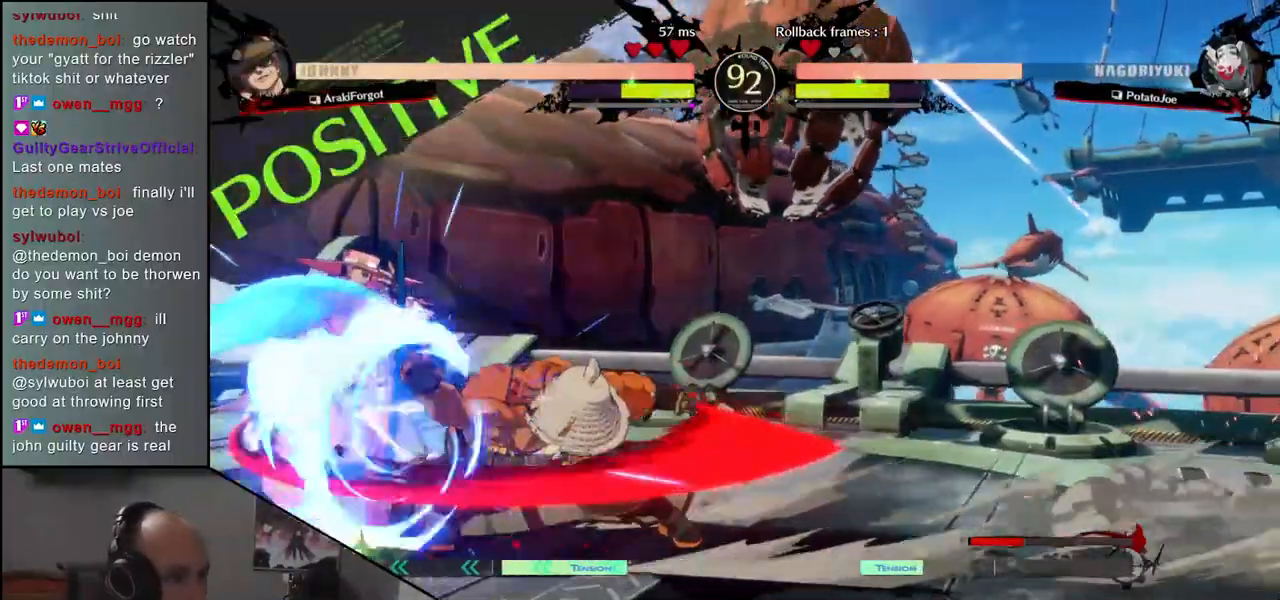
{"buttons": ["R1"], "left_stick": "center", "events": [[67, "R1", "up"], [183, "R1", "down"], [283, "R1", "up"], [417, "R1", "down"]]}
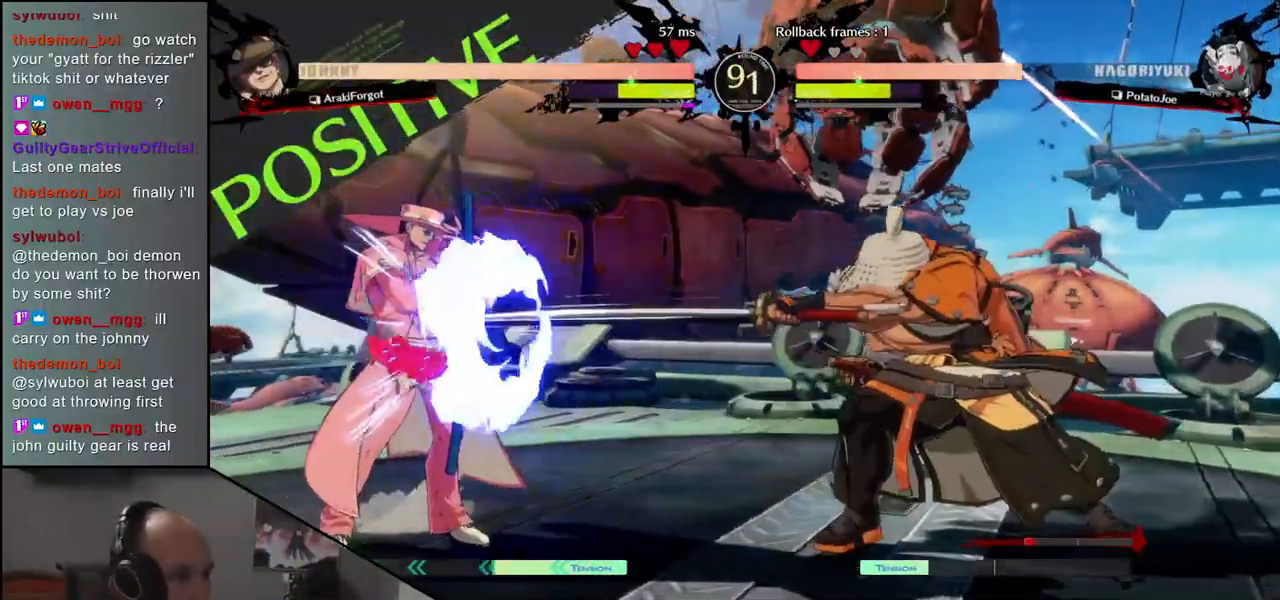
{"buttons": [], "left_stick": "center", "events": [[17, "R1", "up"], [150, "R1", "down"], [250, "R1", "up"], [350, "R1", "down"], [483, "R1", "up"]]}
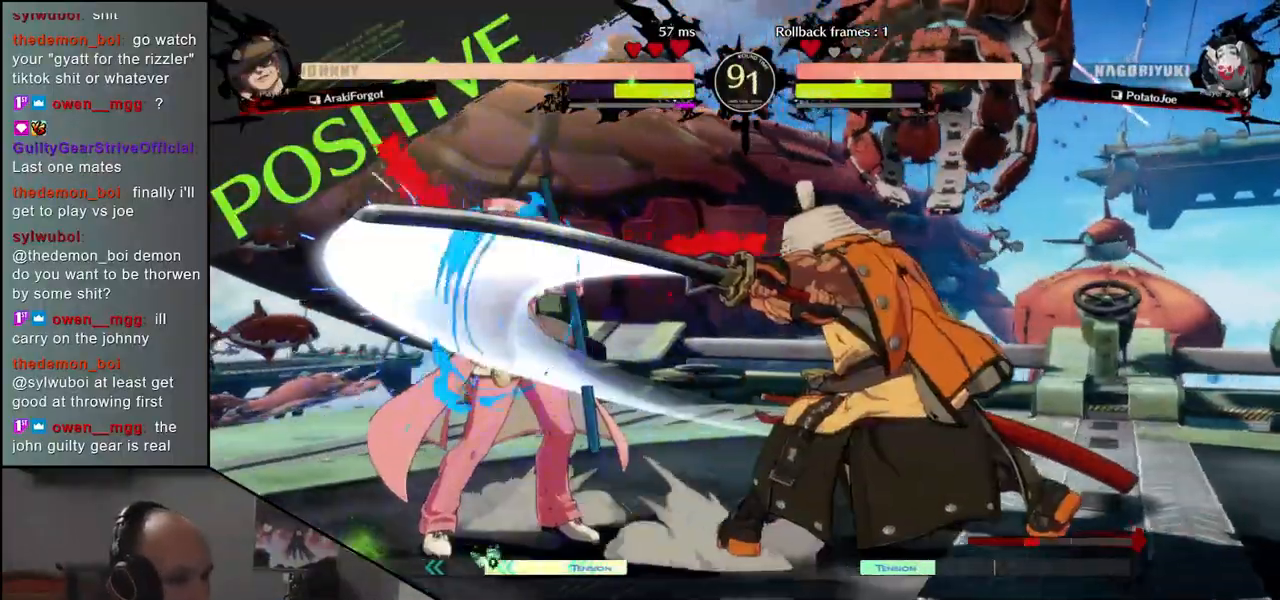
{"buttons": [], "left_stick": "center", "events": [[117, "R1", "down"], [250, "R1", "up"]]}
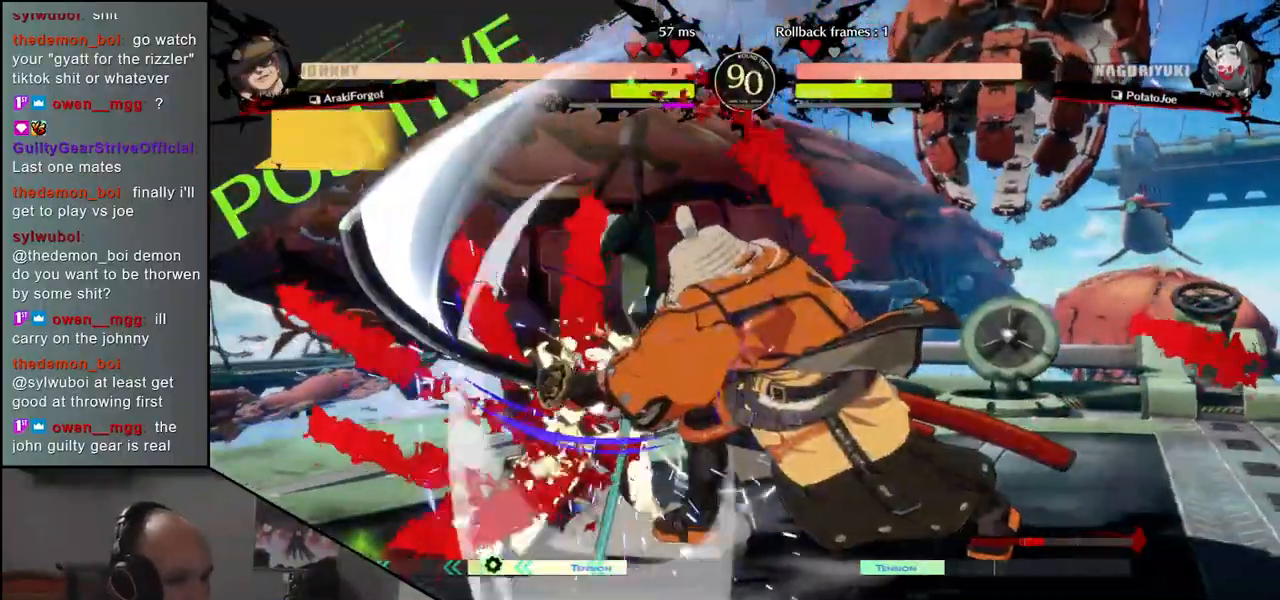
{"buttons": ["SQUARE"], "left_stick": "left", "events": [[283, "left_stick", "right"], [367, "left_stick", "down"], [417, "left_stick", "left"], [500, "SQUARE", "down"]]}
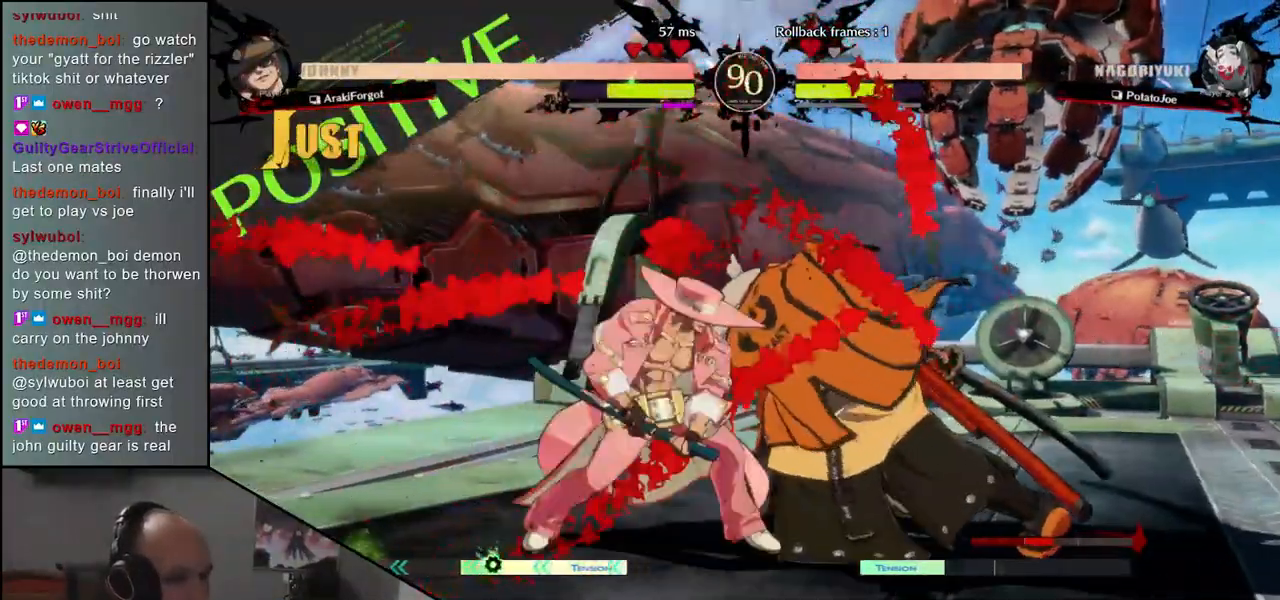
{"buttons": [], "left_stick": "right", "events": [[233, "SQUARE", "up"], [267, "left_stick", "down"], [317, "left_stick", "right"]]}
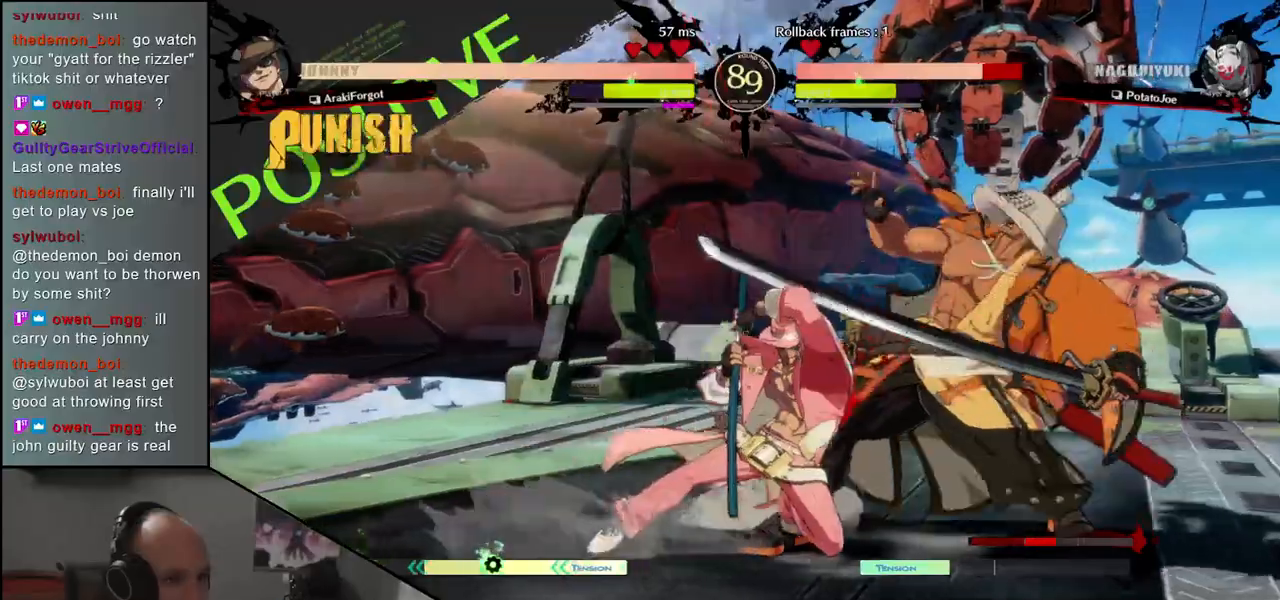
{"buttons": [], "left_stick": "down-right", "events": [[267, "left_stick", "down-right"]]}